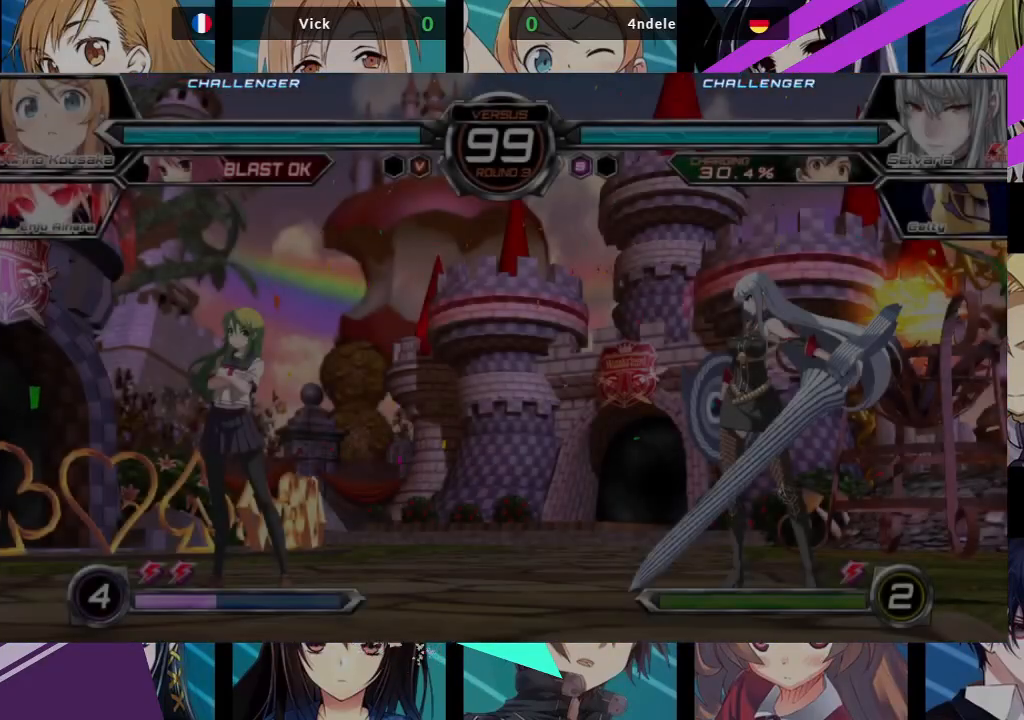
Gameplay with a controller (arcade stick); each line is a JSON object with the inputs held at the frame after it. "events" lists button and stick changes between this image and that frame as [ms after this image, input, new state], when the widget could be followed in between. Not read: L3 R3.
{"buttons": [], "left_stick": "center", "events": [[33, "SQUARE", "down"], [167, "SQUARE", "up"]]}
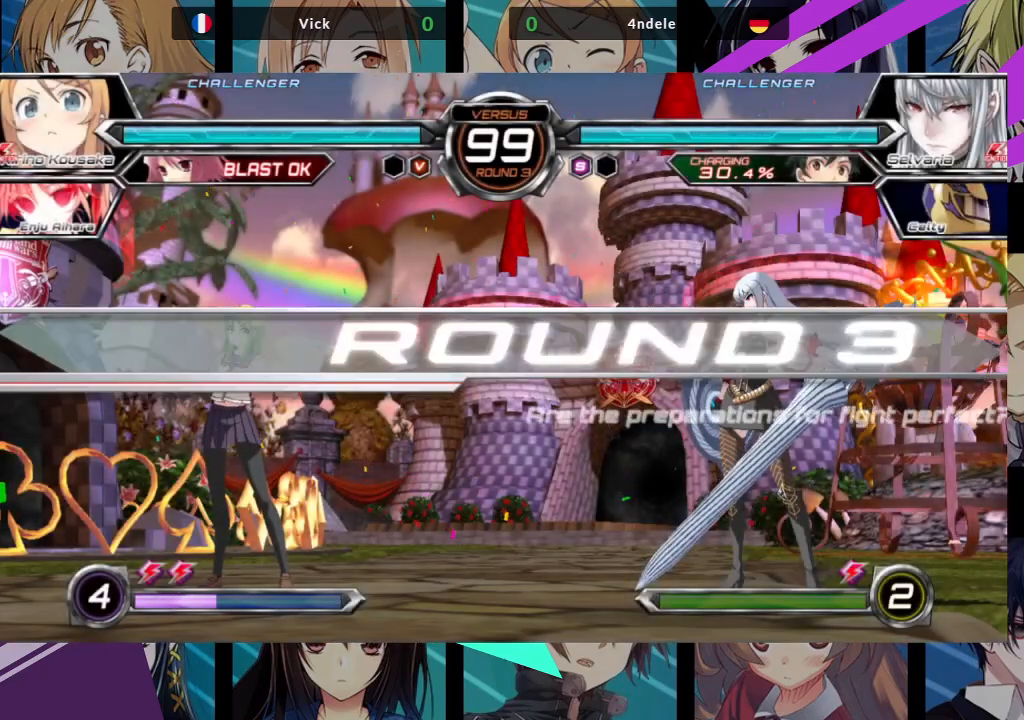
{"buttons": [], "left_stick": "center", "events": []}
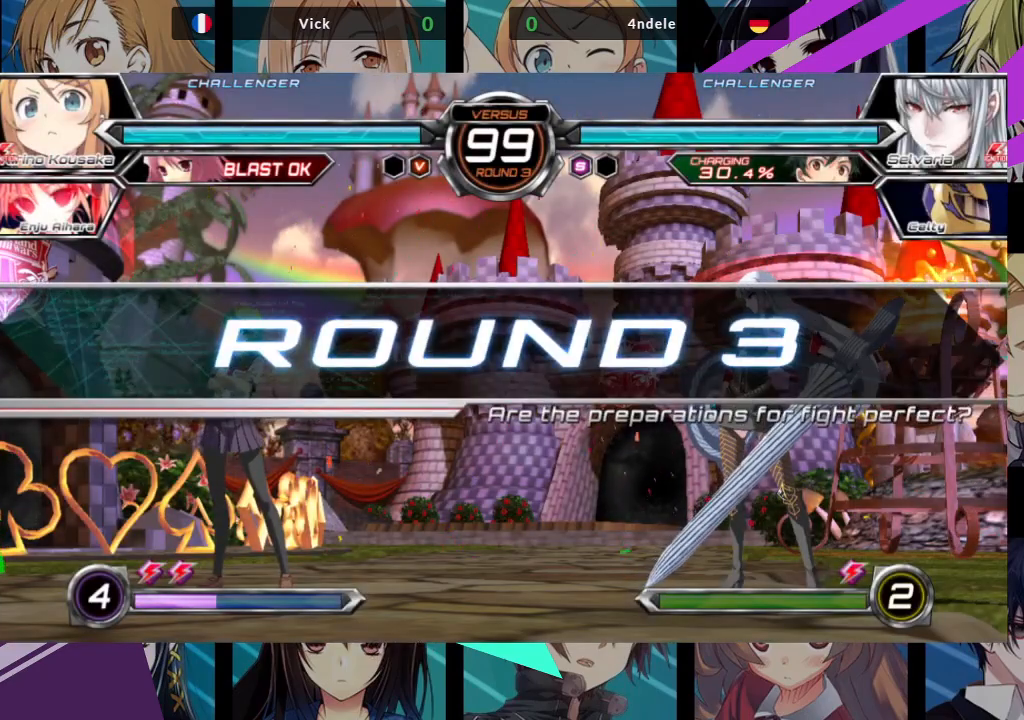
{"buttons": [], "left_stick": "center", "events": []}
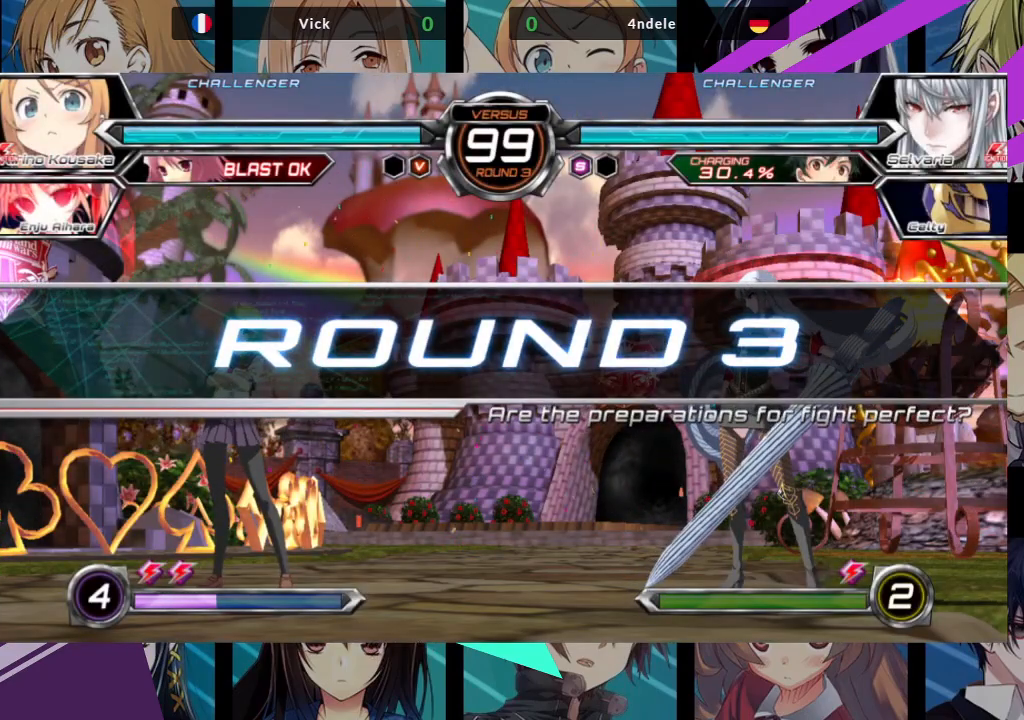
{"buttons": [], "left_stick": "center", "events": []}
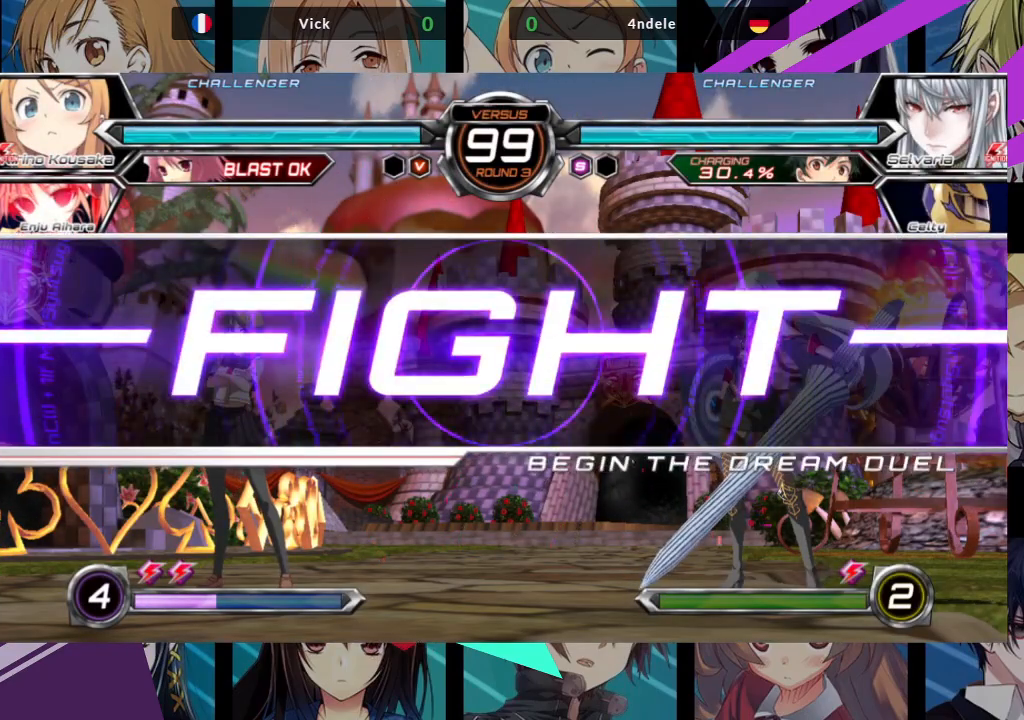
{"buttons": [], "left_stick": "up-left", "events": [[383, "left_stick", "up-left"]]}
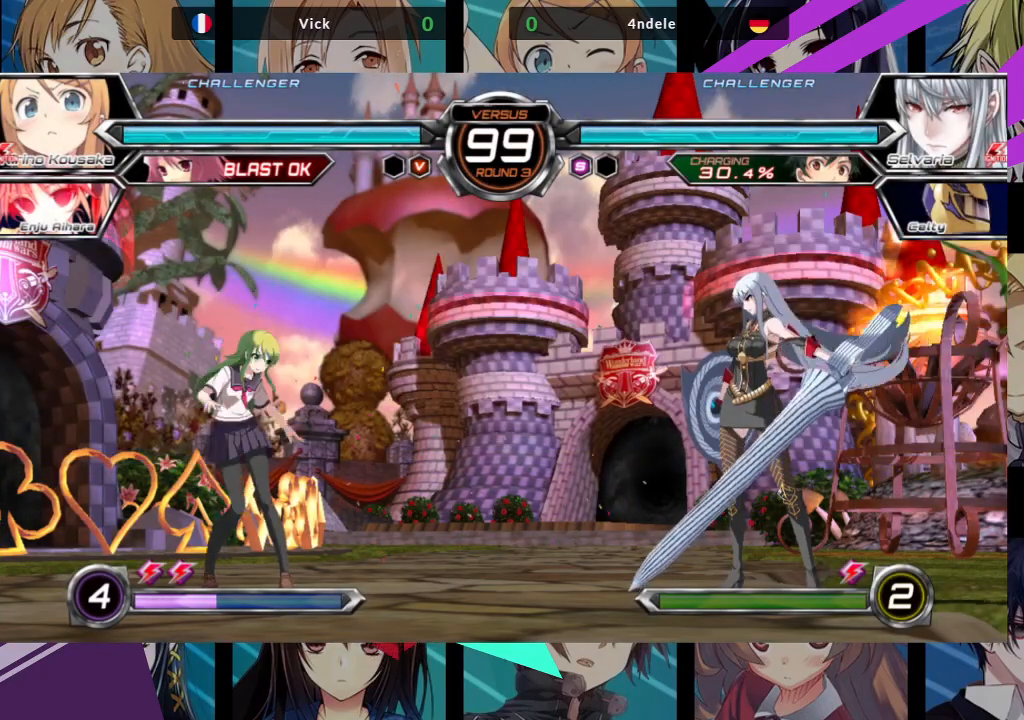
{"buttons": [], "left_stick": "down", "events": [[100, "left_stick", "center"], [233, "left_stick", "up-right"], [367, "left_stick", "left"], [467, "left_stick", "down"]]}
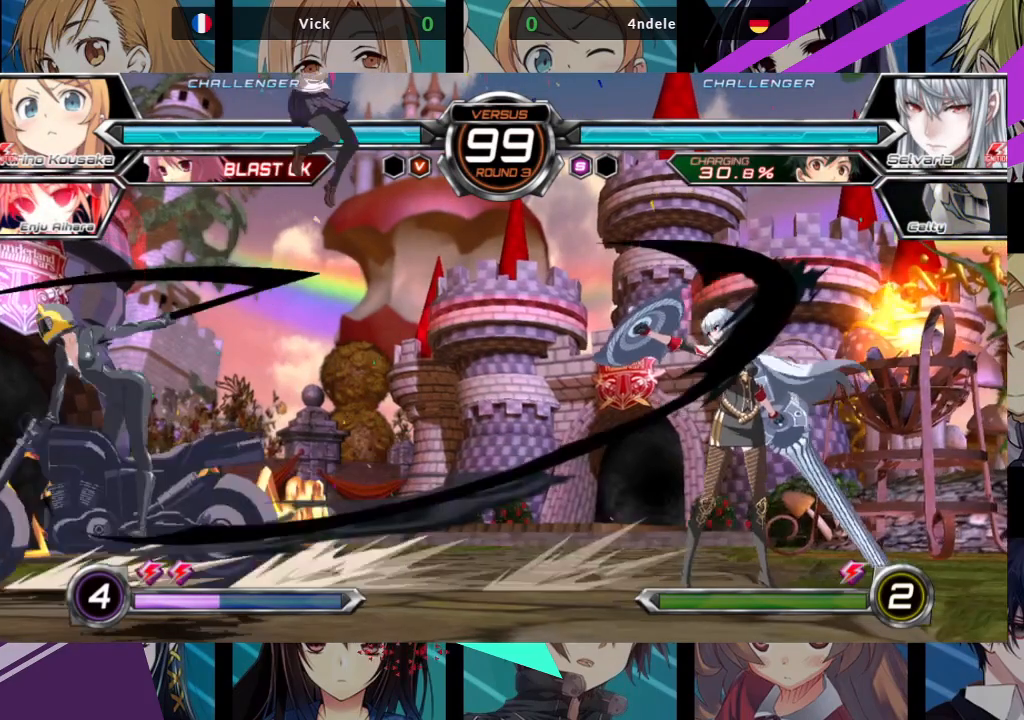
{"buttons": [], "left_stick": "left", "events": [[67, "left_stick", "right"], [83, "R1", "down"], [133, "left_stick", "center"], [167, "R1", "up"], [367, "left_stick", "left"]]}
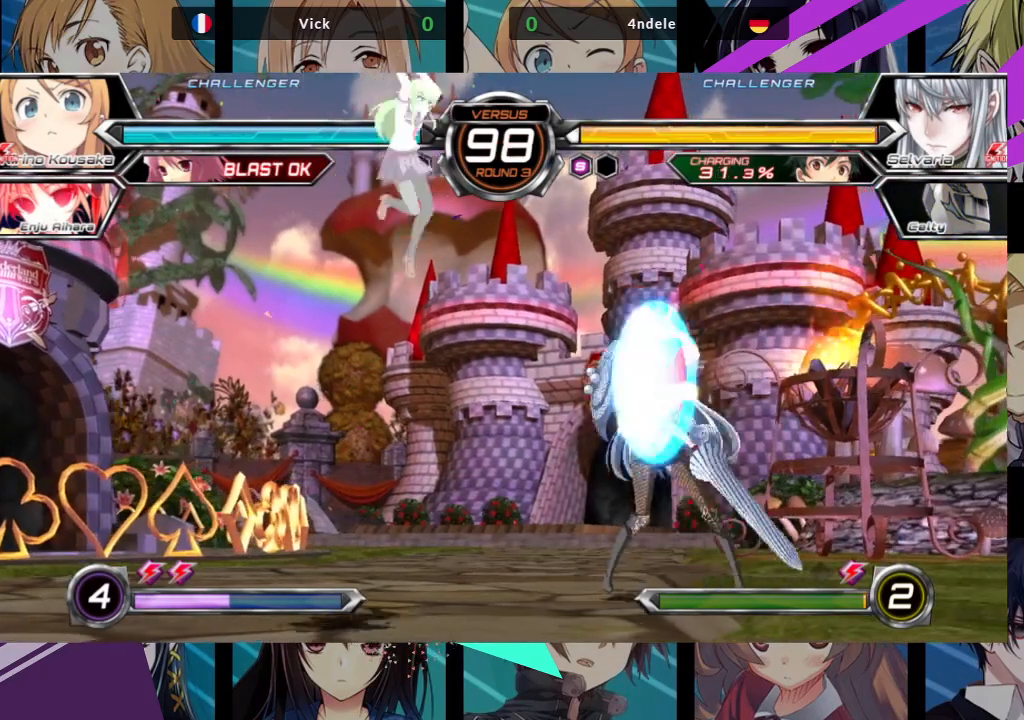
{"buttons": [], "left_stick": "up-right", "events": [[317, "left_stick", "center"], [367, "left_stick", "up-right"]]}
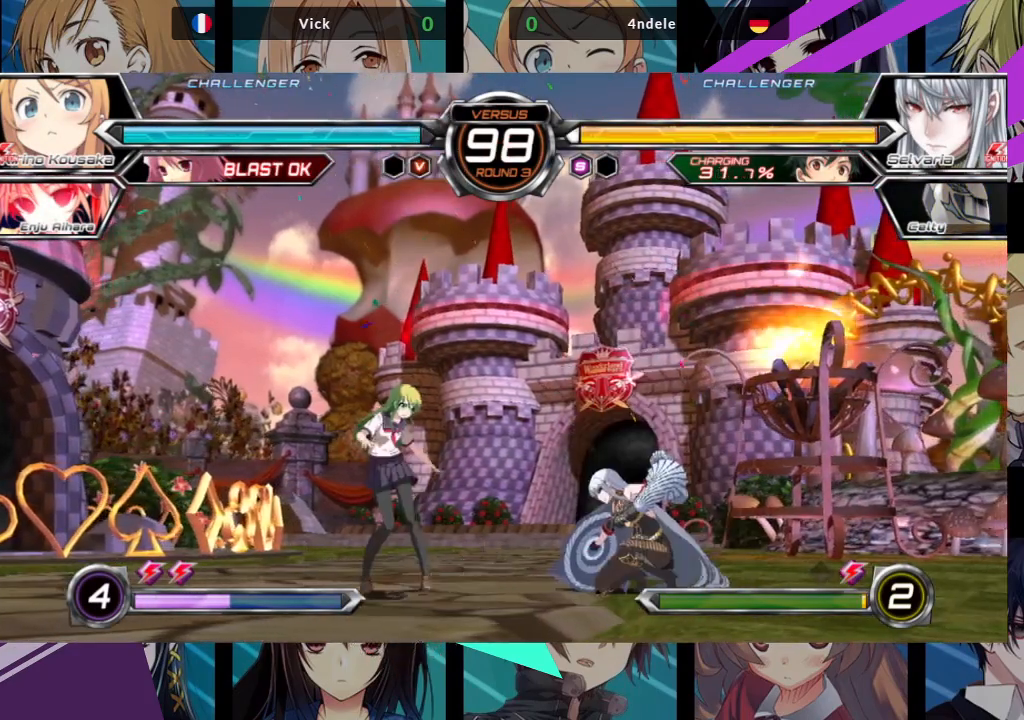
{"buttons": ["R1"], "left_stick": "center", "events": [[200, "left_stick", "center"], [300, "R1", "down"]]}
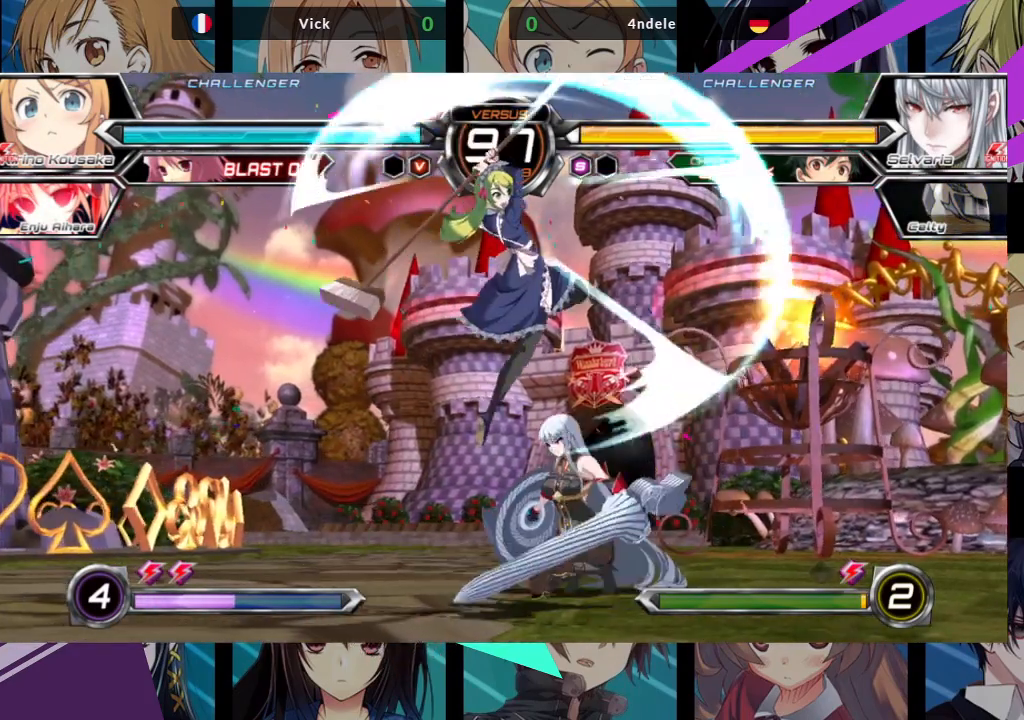
{"buttons": ["TRIANGLE"], "left_stick": "down-left", "events": [[33, "R1", "up"], [100, "left_stick", "down-left"], [283, "SQUARE", "down"], [400, "SQUARE", "up"], [500, "TRIANGLE", "down"]]}
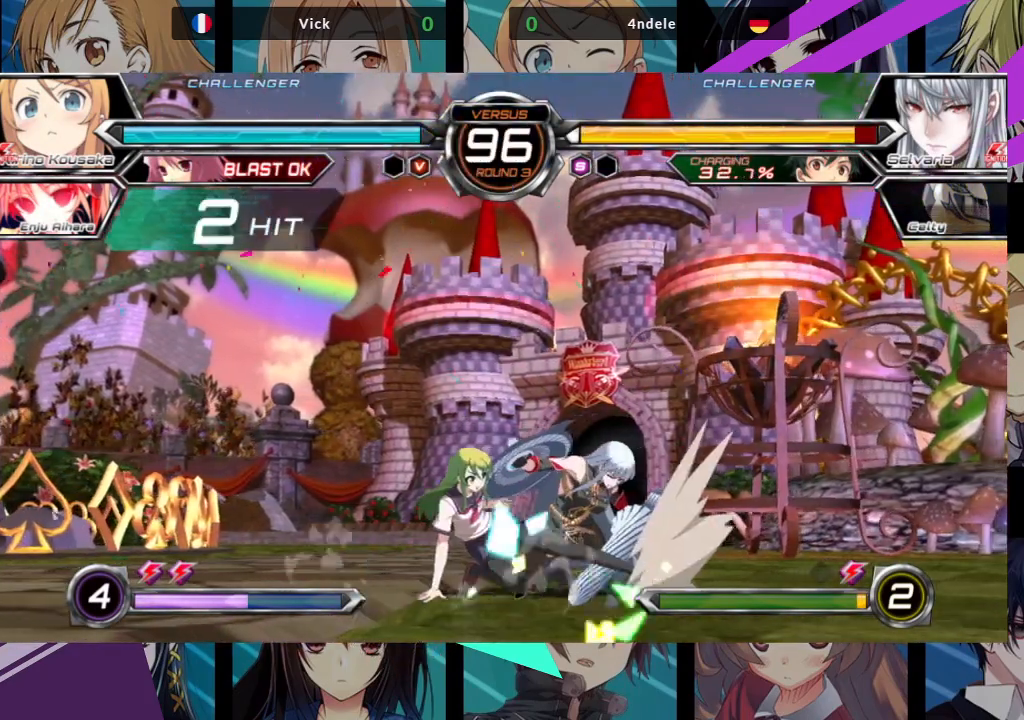
{"buttons": [], "left_stick": "down-left", "events": [[83, "TRIANGLE", "up"], [300, "R1", "down"], [400, "R1", "up"], [400, "left_stick", "left"], [500, "left_stick", "down-left"]]}
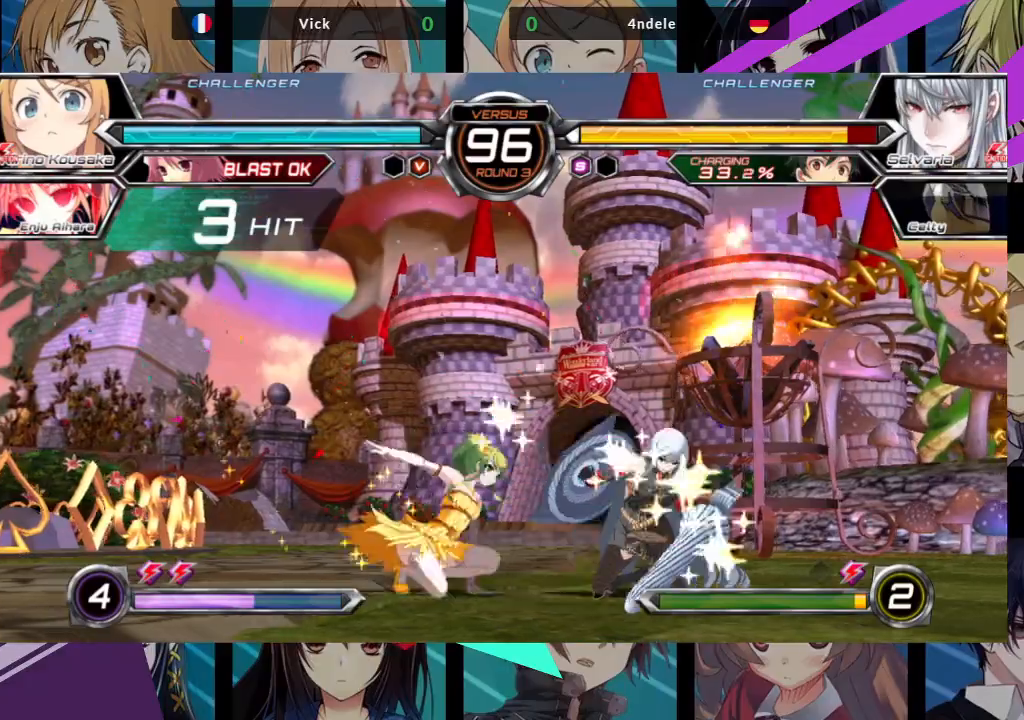
{"buttons": [], "left_stick": "center", "events": [[33, "left_stick", "down"], [100, "left_stick", "right"], [183, "SQUARE", "down"], [233, "left_stick", "center"], [250, "SQUARE", "up"]]}
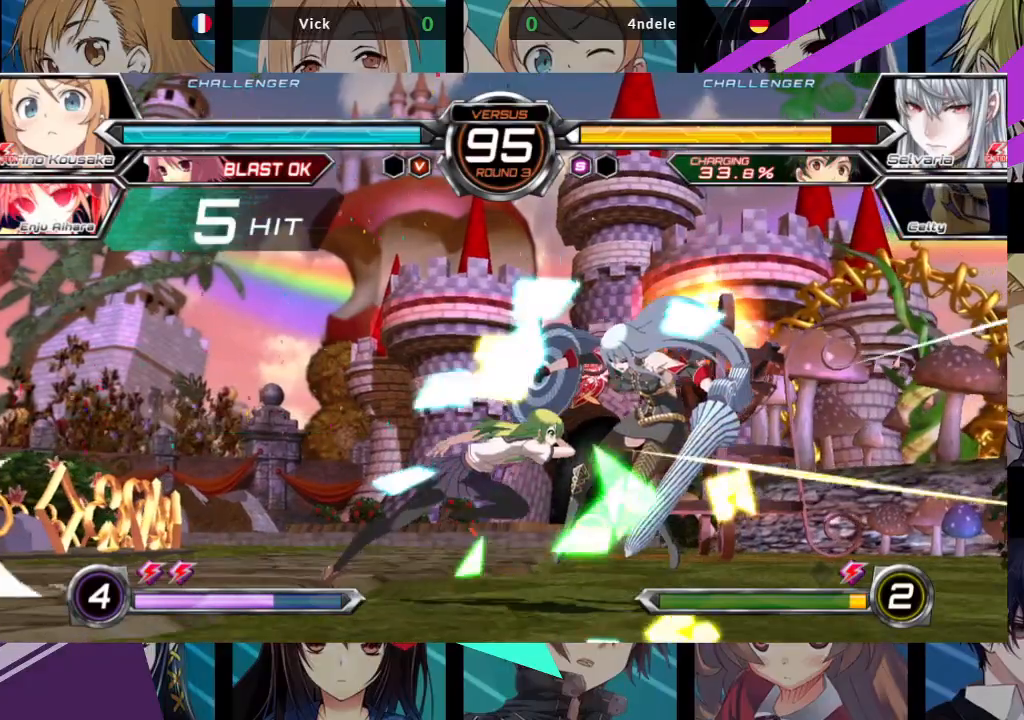
{"buttons": [], "left_stick": "center", "events": [[17, "R1", "down"], [67, "R1", "up"], [167, "left_stick", "left"], [250, "left_stick", "down"], [317, "left_stick", "right"], [350, "SQUARE", "down"], [350, "TRIANGLE", "down"], [367, "left_stick", "center"], [383, "SQUARE", "up"], [383, "TRIANGLE", "up"]]}
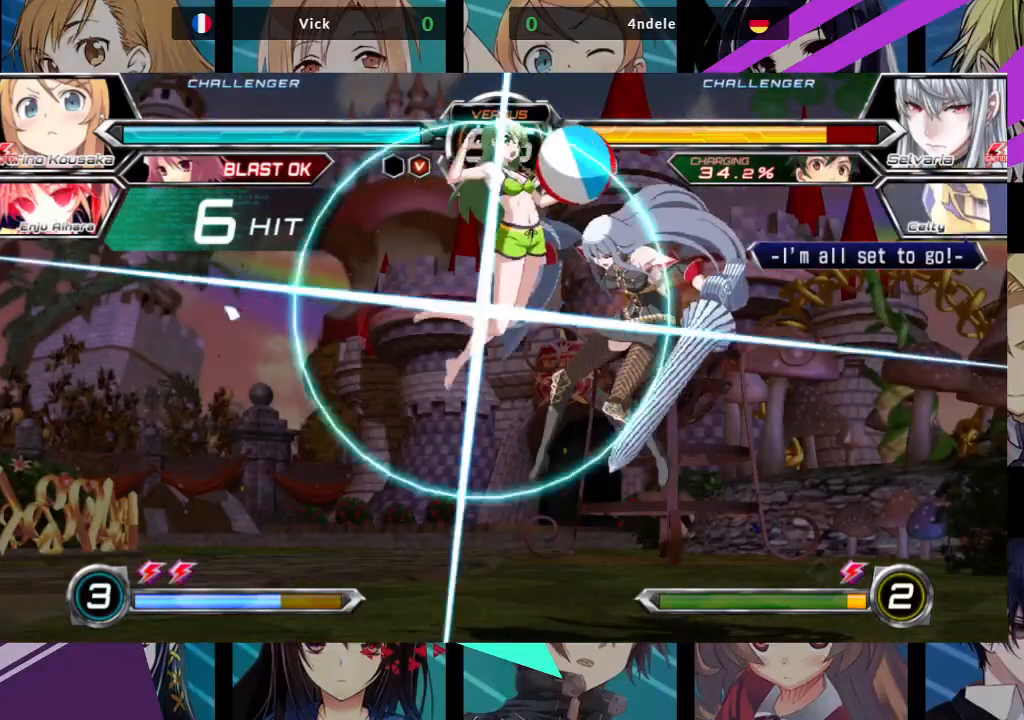
{"buttons": [], "left_stick": "center", "events": []}
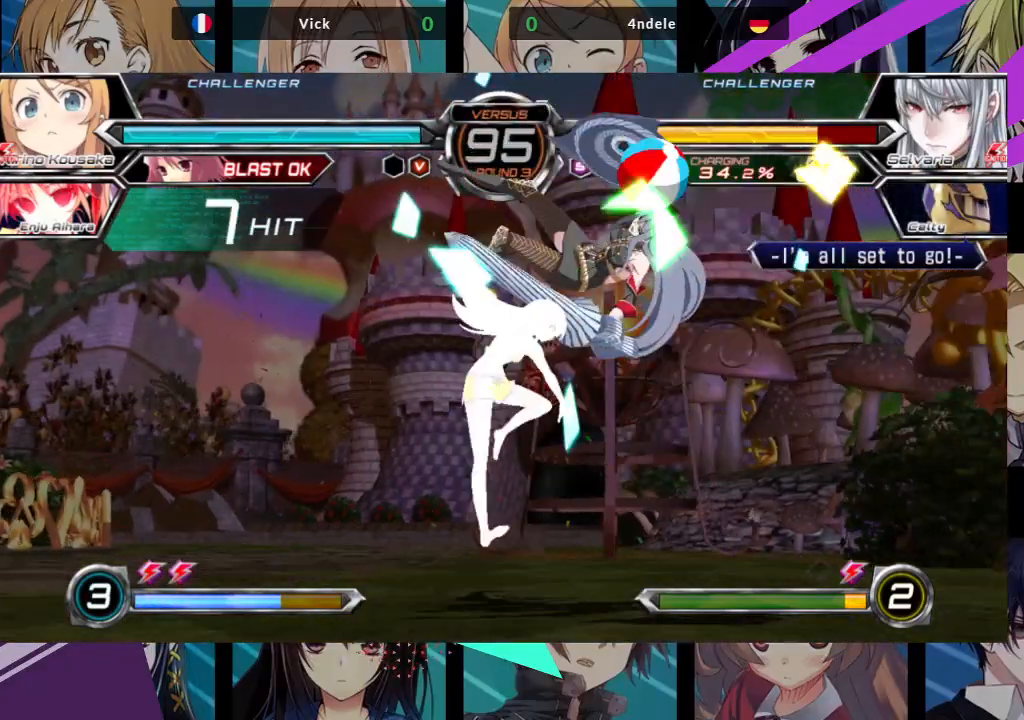
{"buttons": ["R1"], "left_stick": "center", "events": [[50, "left_stick", "left"], [133, "left_stick", "down"], [217, "left_stick", "right"], [233, "SQUARE", "down"], [300, "SQUARE", "up"], [333, "left_stick", "center"], [450, "R1", "down"]]}
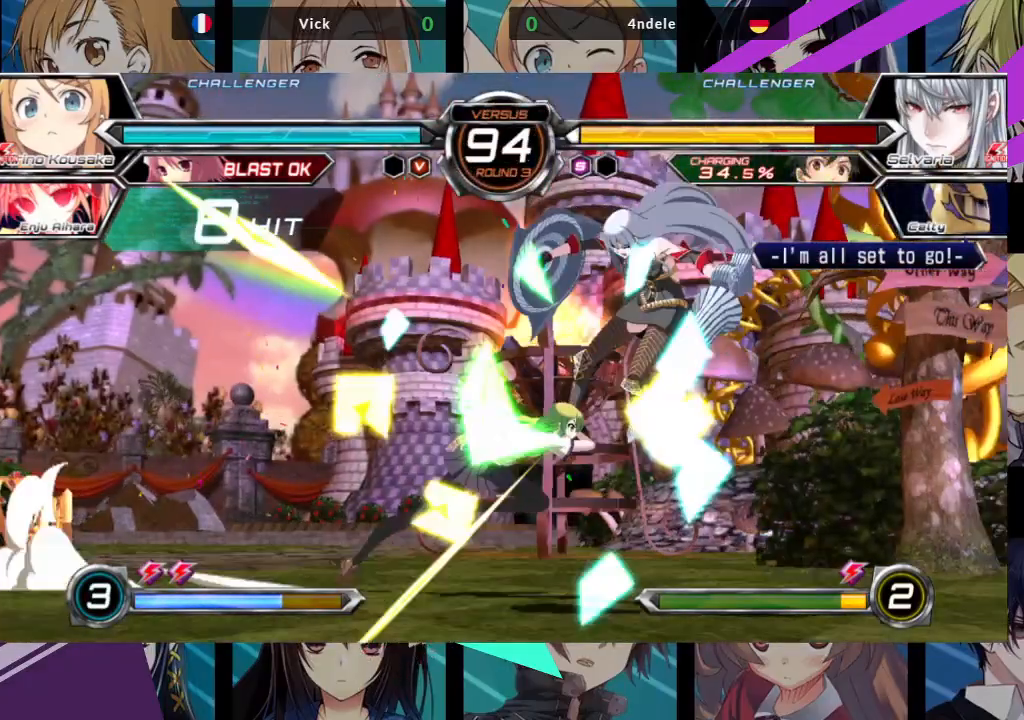
{"buttons": [], "left_stick": "center", "events": [[50, "R1", "up"], [133, "left_stick", "left"], [183, "left_stick", "down"], [267, "left_stick", "right"], [317, "SQUARE", "down"], [317, "TRIANGLE", "down"], [333, "left_stick", "center"], [383, "SQUARE", "up"], [383, "TRIANGLE", "up"]]}
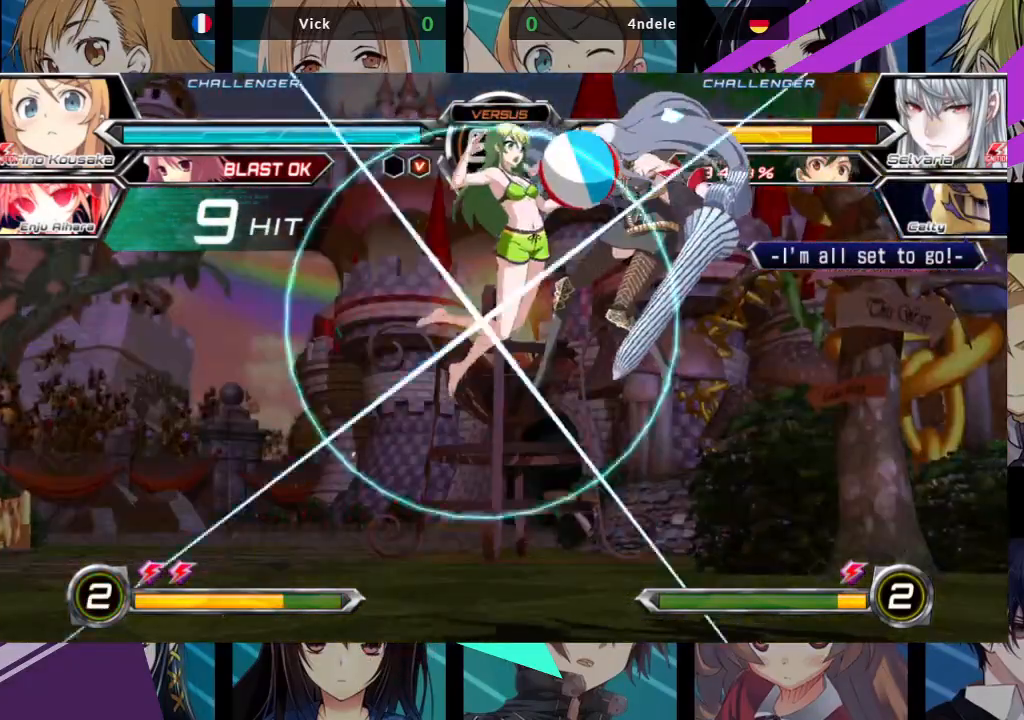
{"buttons": [], "left_stick": "center", "events": []}
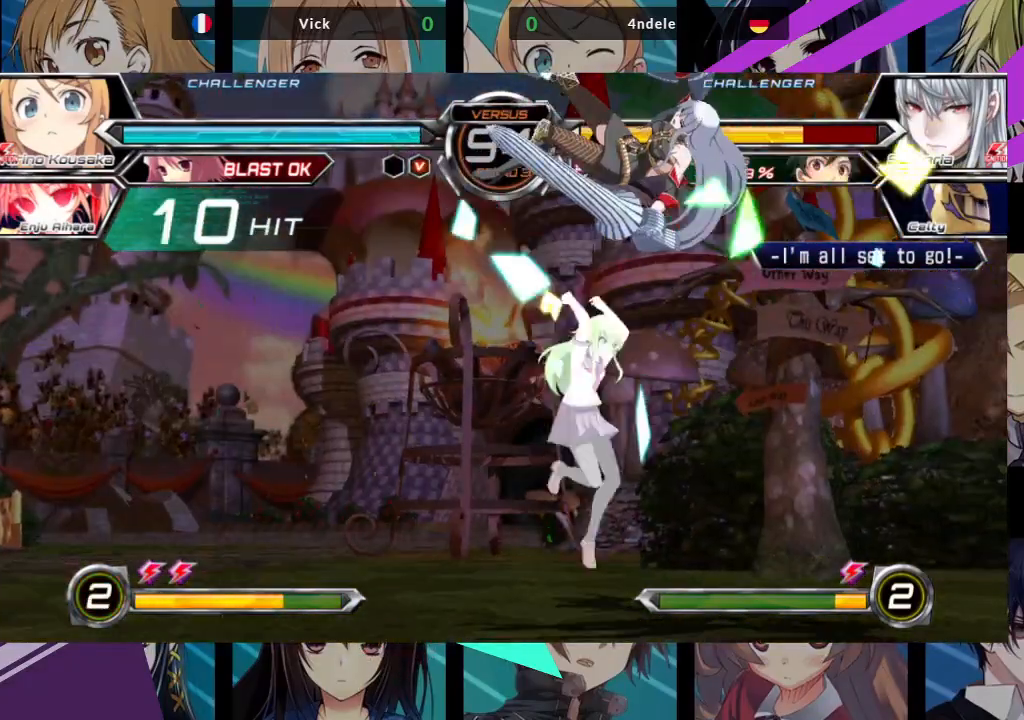
{"buttons": [], "left_stick": "down", "events": [[33, "left_stick", "left"], [150, "left_stick", "down"], [233, "left_stick", "right"], [250, "SQUARE", "down"], [317, "SQUARE", "up"], [350, "left_stick", "center"], [417, "left_stick", "left"], [467, "left_stick", "down"]]}
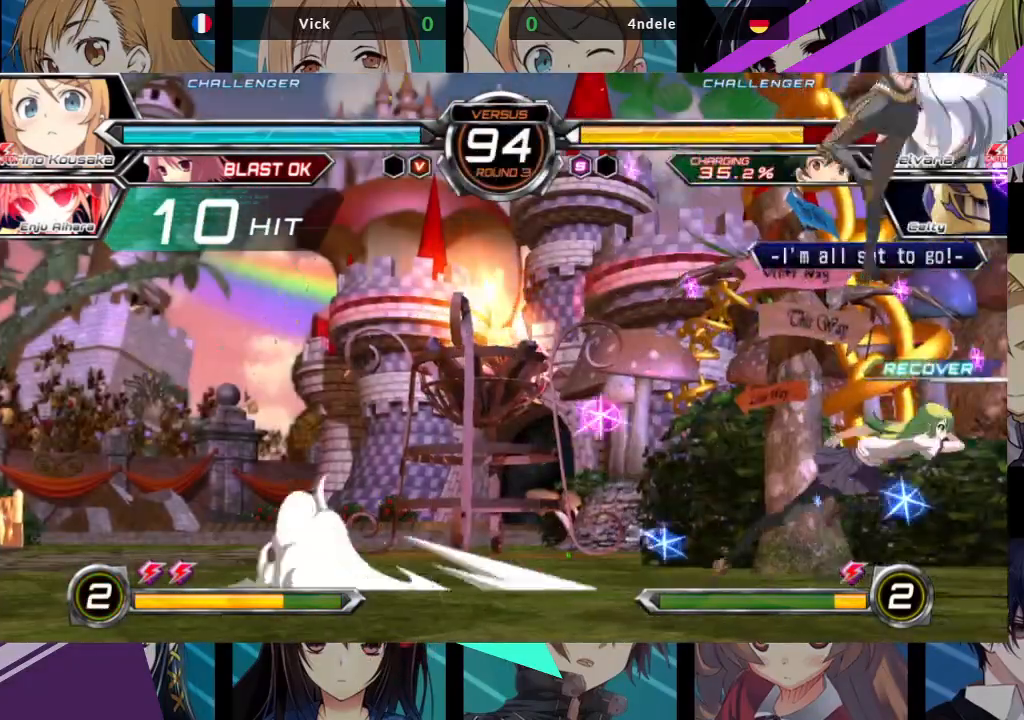
{"buttons": [], "left_stick": "left", "events": [[33, "R1", "down"], [33, "TRIANGLE", "down"], [33, "left_stick", "right"], [83, "TRIANGLE", "up"], [100, "R1", "up"], [100, "left_stick", "center"], [333, "left_stick", "left"]]}
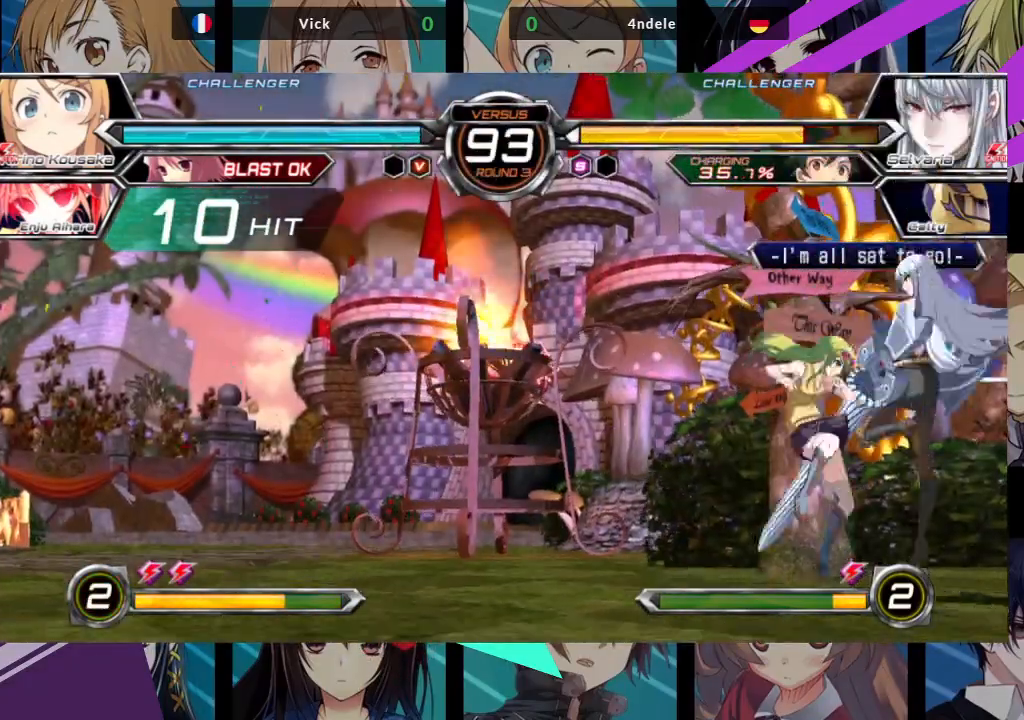
{"buttons": [], "left_stick": "down-left", "events": [[83, "left_stick", "down-left"]]}
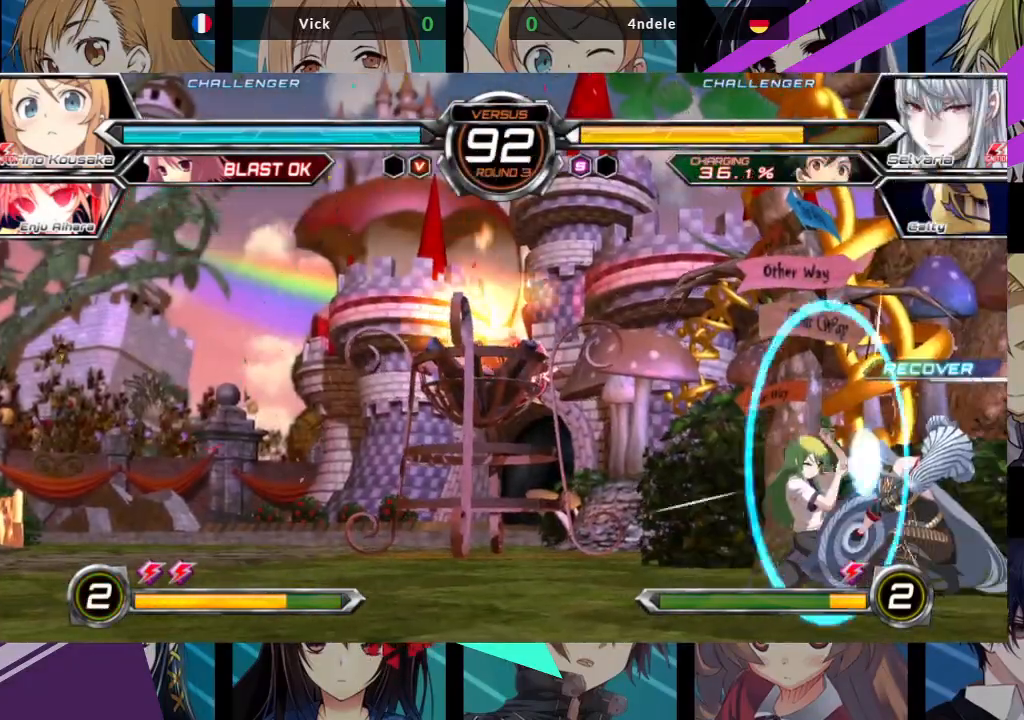
{"buttons": [], "left_stick": "down-left", "events": [[33, "SQUARE", "down"], [133, "SQUARE", "up"], [383, "SQUARE", "down"], [383, "TRIANGLE", "down"], [450, "TRIANGLE", "up"], [467, "SQUARE", "up"]]}
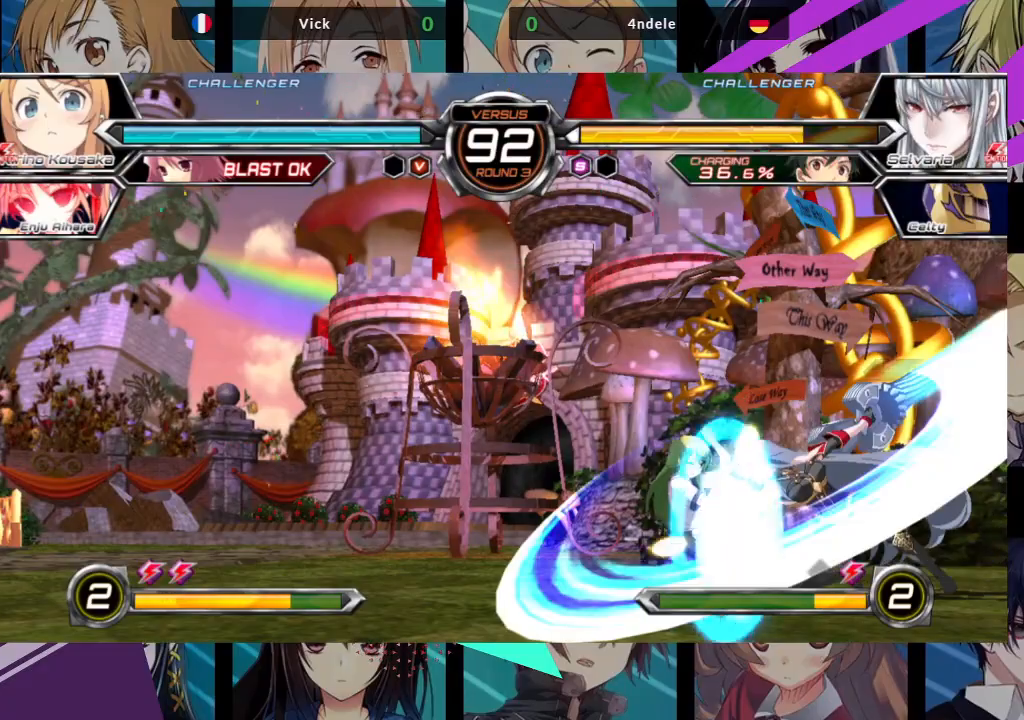
{"buttons": [], "left_stick": "down-left", "events": [[283, "CROSS", "down"], [333, "CROSS", "up"]]}
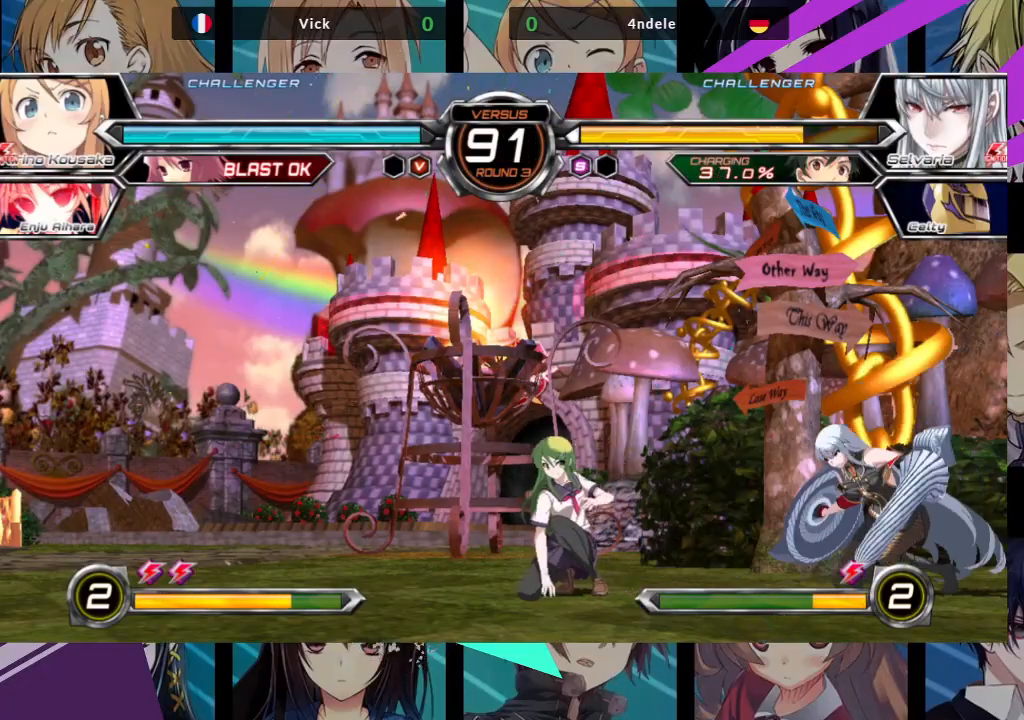
{"buttons": [], "left_stick": "center", "events": [[150, "left_stick", "up-right"], [450, "left_stick", "center"]]}
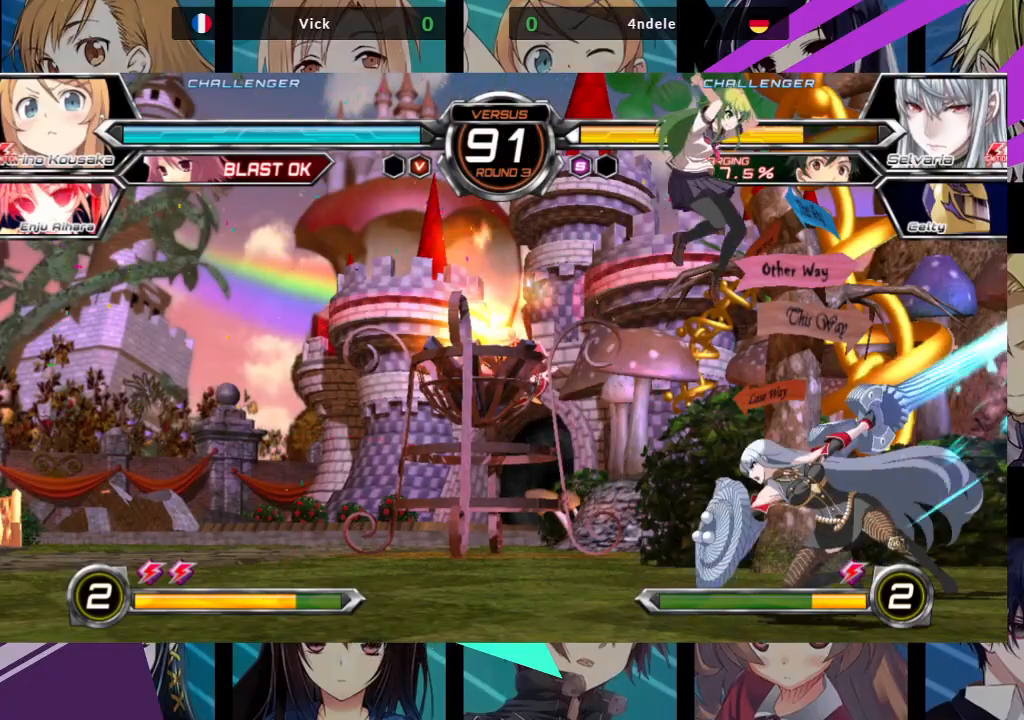
{"buttons": ["SQUARE"], "left_stick": "down-left", "events": [[17, "TRIANGLE", "down"], [200, "TRIANGLE", "up"], [233, "left_stick", "down-left"], [467, "SQUARE", "down"]]}
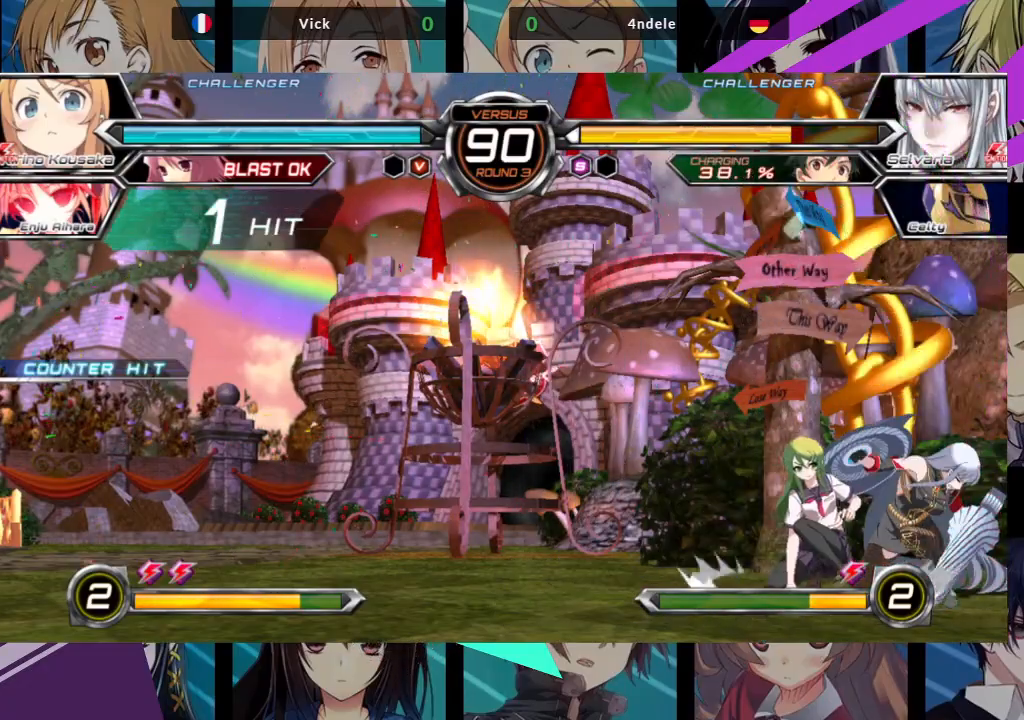
{"buttons": ["R1"], "left_stick": "down-left", "events": [[100, "SQUARE", "up"], [150, "TRIANGLE", "down"], [267, "TRIANGLE", "up"], [450, "R1", "down"]]}
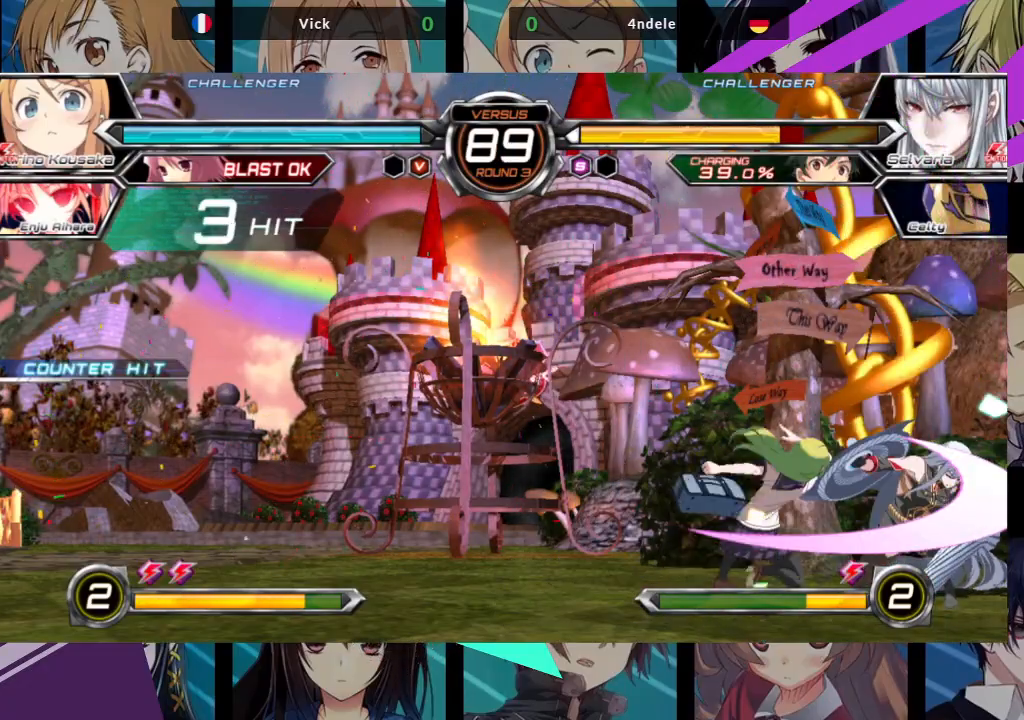
{"buttons": [], "left_stick": "center", "events": [[33, "R1", "up"], [33, "left_stick", "left"], [167, "left_stick", "down"], [267, "left_stick", "right"], [300, "SQUARE", "down"], [383, "SQUARE", "up"], [400, "left_stick", "center"]]}
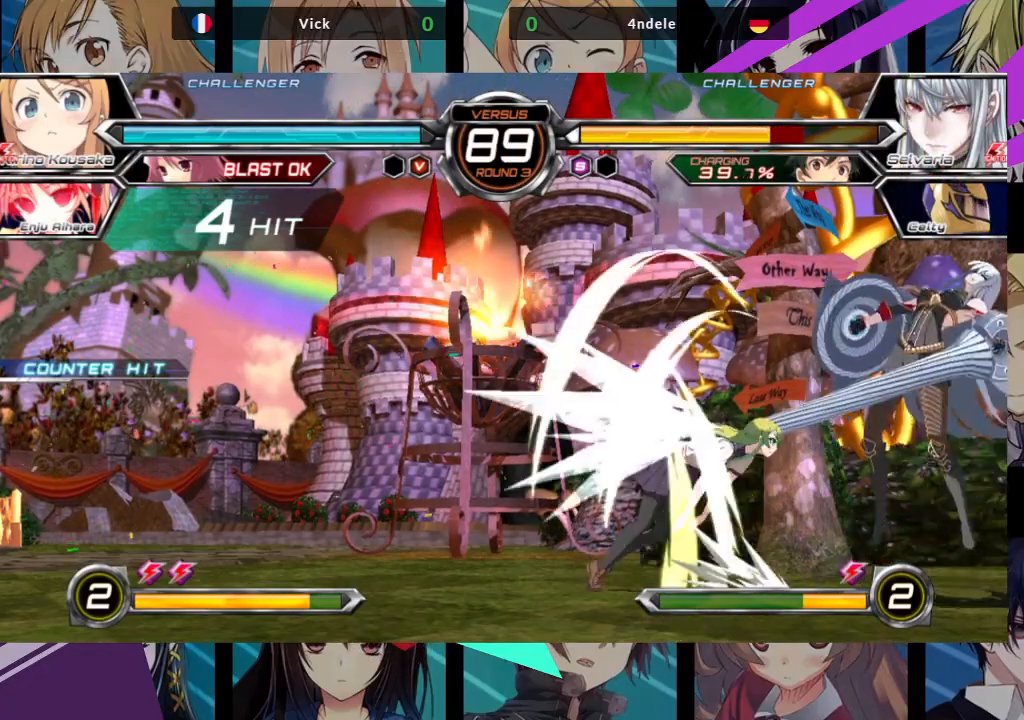
{"buttons": ["CROSS"], "left_stick": "right", "events": [[100, "left_stick", "right"], [167, "R1", "down"], [250, "R1", "up"], [483, "CROSS", "down"]]}
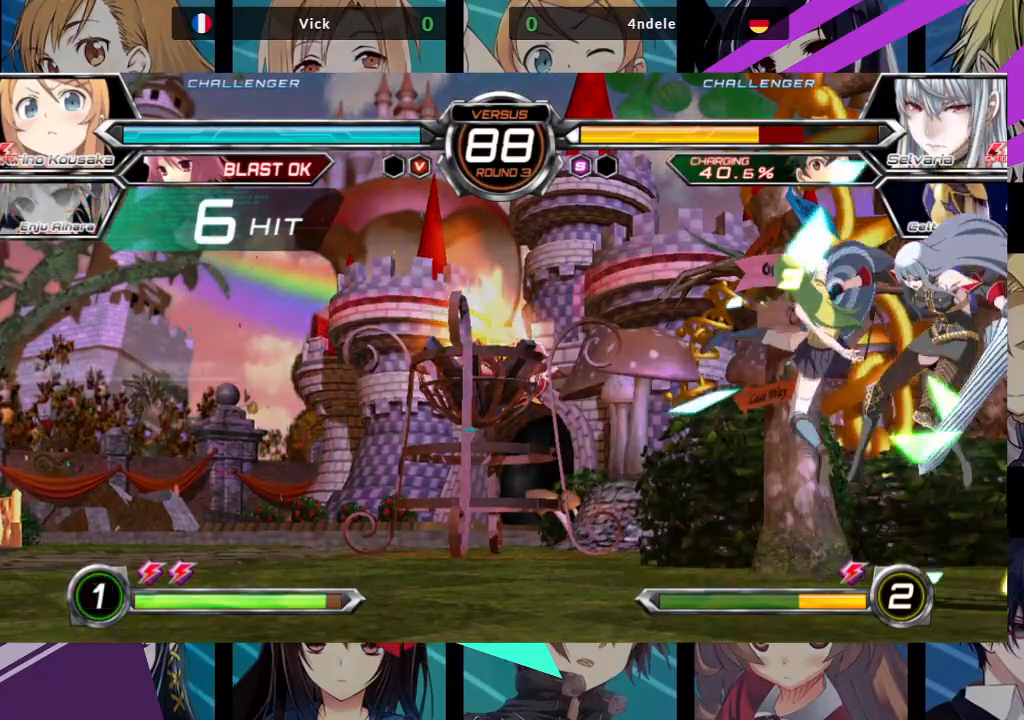
{"buttons": [], "left_stick": "center", "events": [[33, "CROSS", "up"], [200, "left_stick", "center"]]}
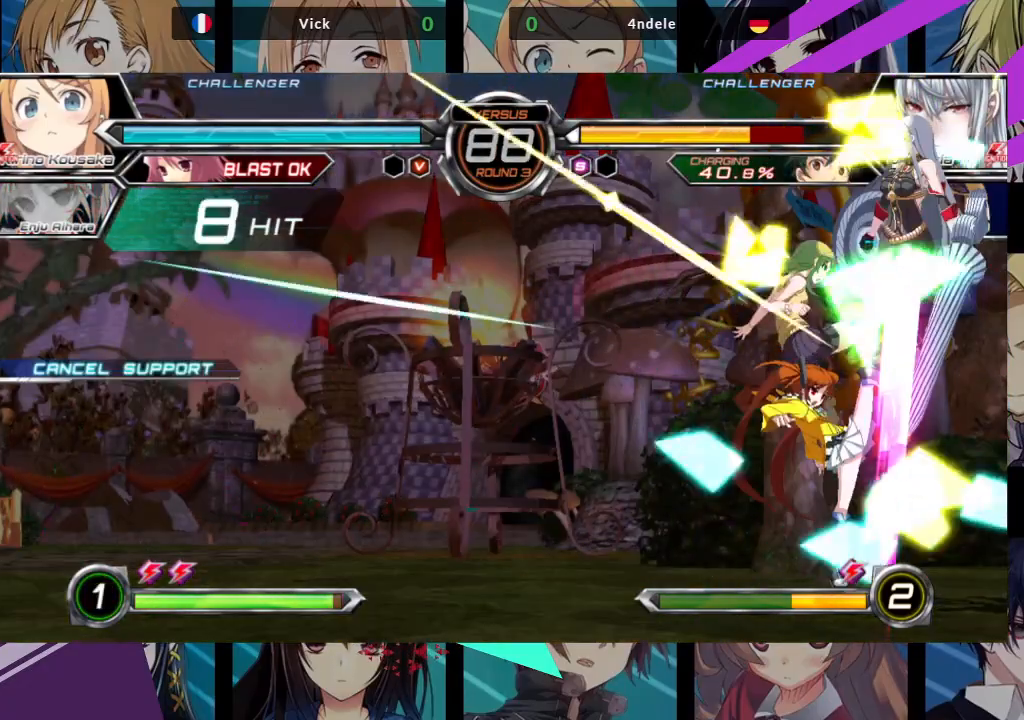
{"buttons": [], "left_stick": "center", "events": [[333, "left_stick", "right"], [483, "left_stick", "center"]]}
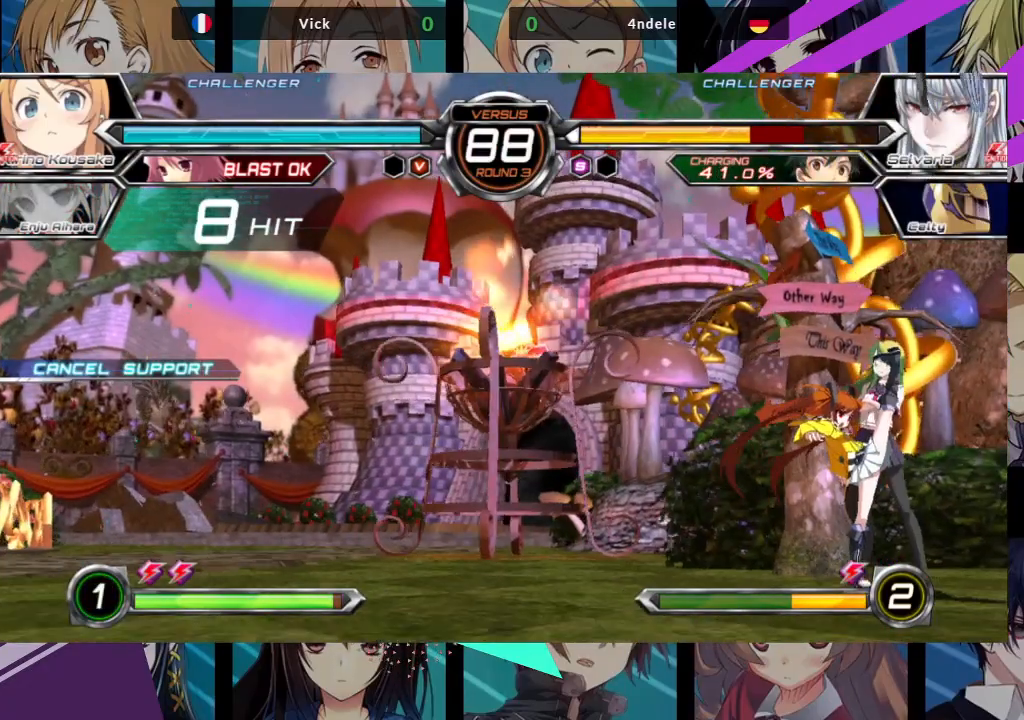
{"buttons": [], "left_stick": "center", "events": [[100, "left_stick", "left"], [167, "left_stick", "center"]]}